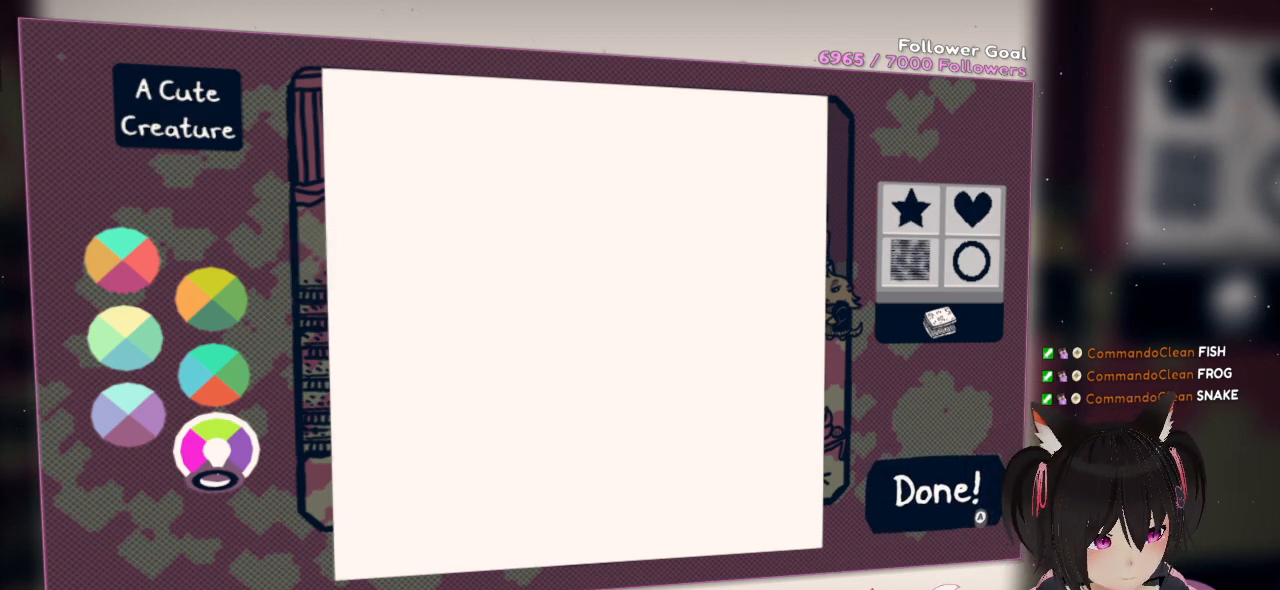
Gameplay with a controller (Nintendo layout); each line is a JSON object with the inputs held at the frame after it. "events" lists button and stick changes between this image and that frame as [ms after this image, input, new state], when the widget could be followed in between. Not read: R1.
{"buttons": [], "left_stick": "center", "right_stick": "right", "events": [[333, "right_stick", "up"], [500, "right_stick", "right"]]}
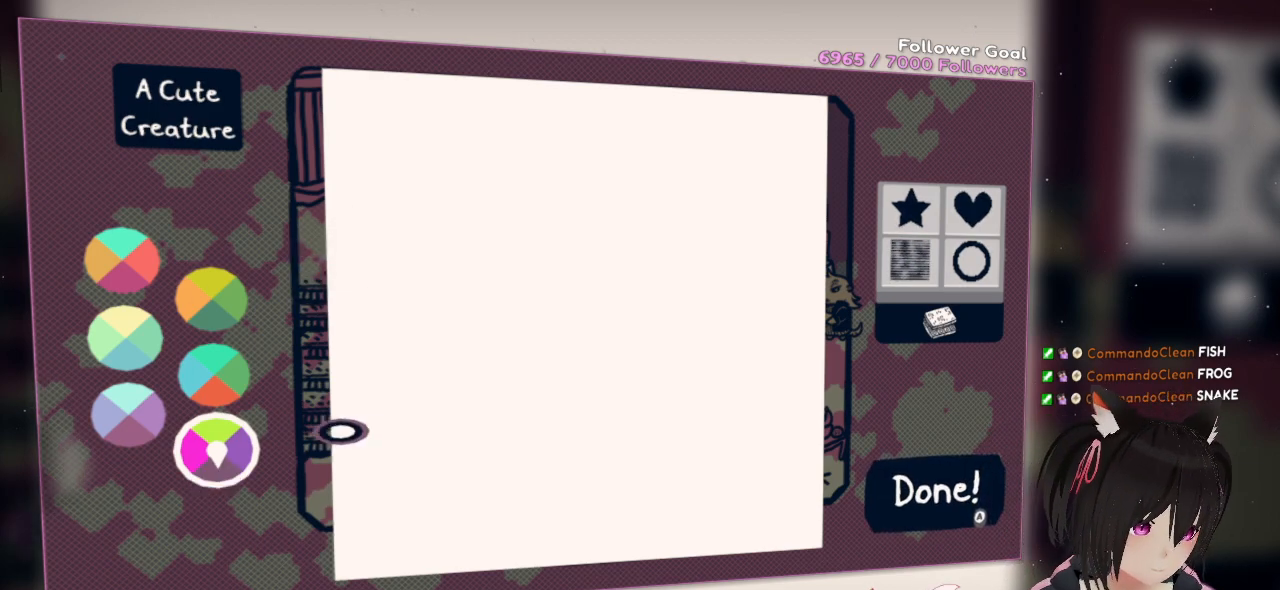
{"buttons": [], "left_stick": "center", "right_stick": "up", "events": [[333, "right_stick", "center"], [383, "right_stick", "up"]]}
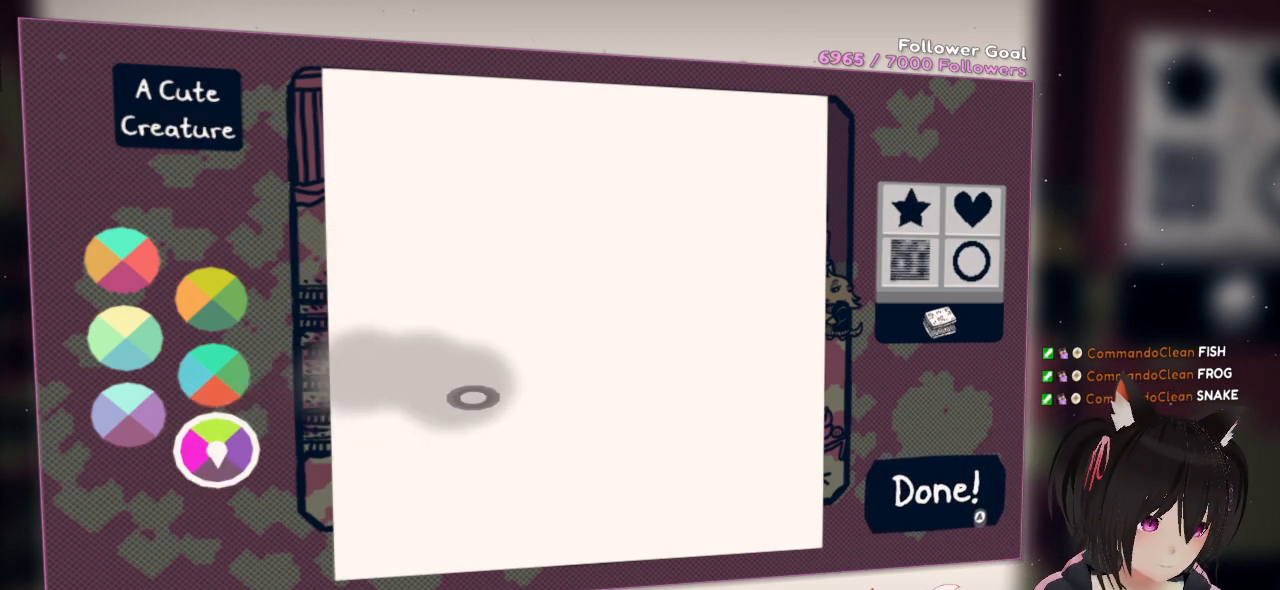
{"buttons": [], "left_stick": "center", "right_stick": "left", "events": [[17, "right_stick", "up-right"], [217, "right_stick", "right"], [483, "right_stick", "left"]]}
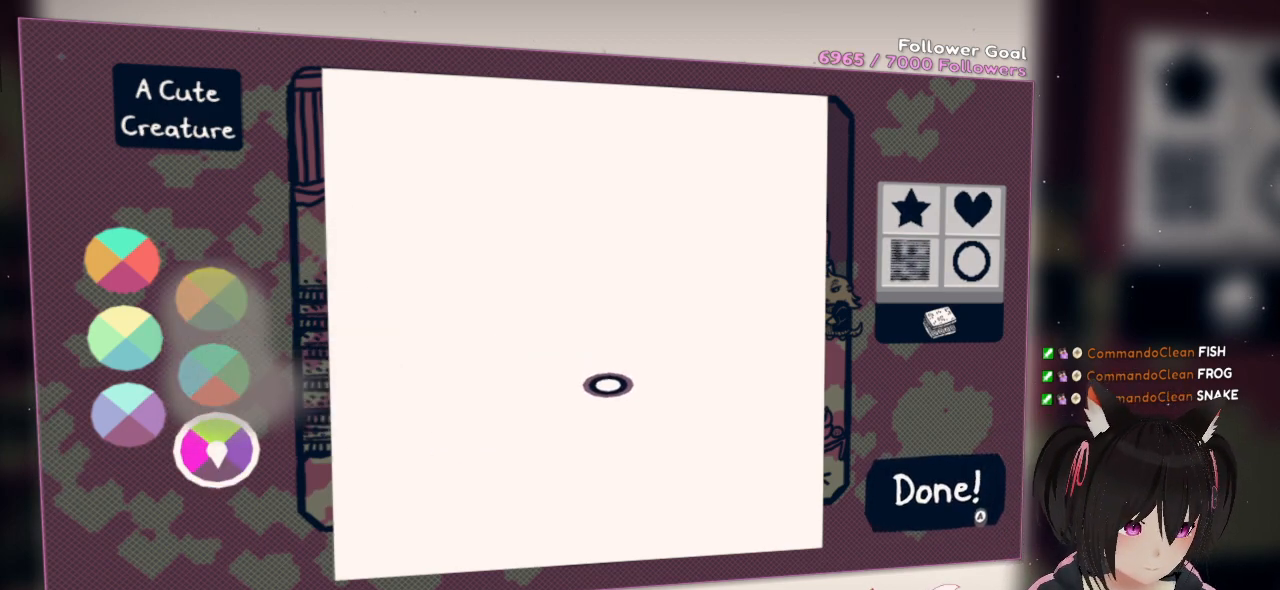
{"buttons": [], "left_stick": "center", "right_stick": "left", "events": []}
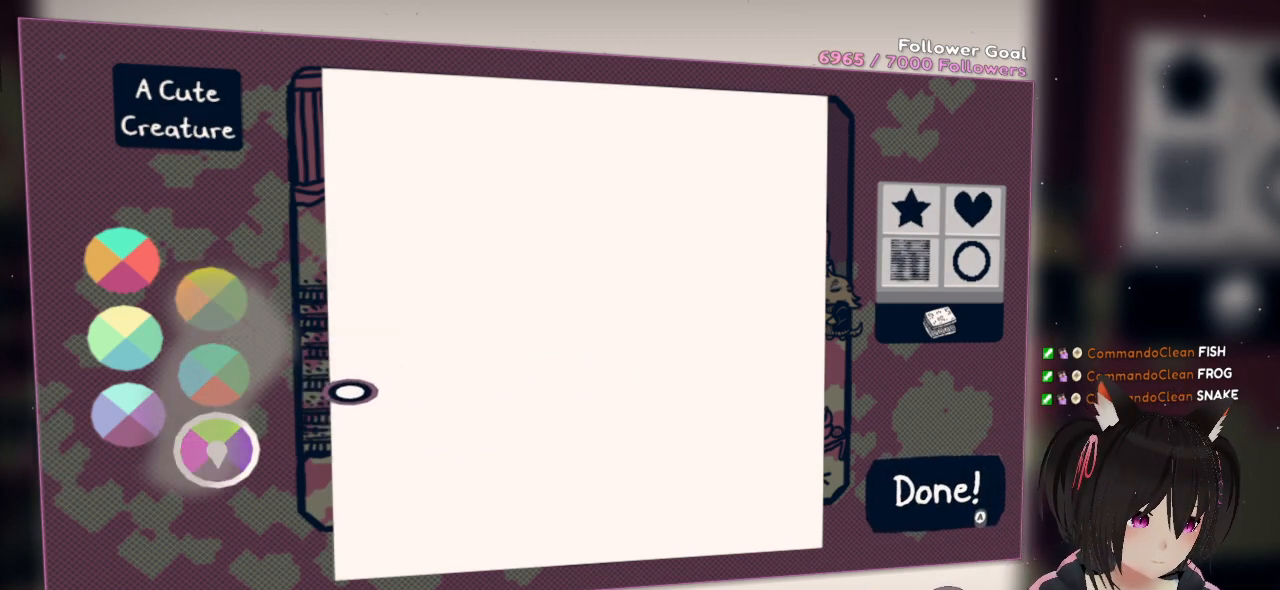
{"buttons": [], "left_stick": "center", "right_stick": "down", "events": [[283, "right_stick", "center"], [433, "right_stick", "down"]]}
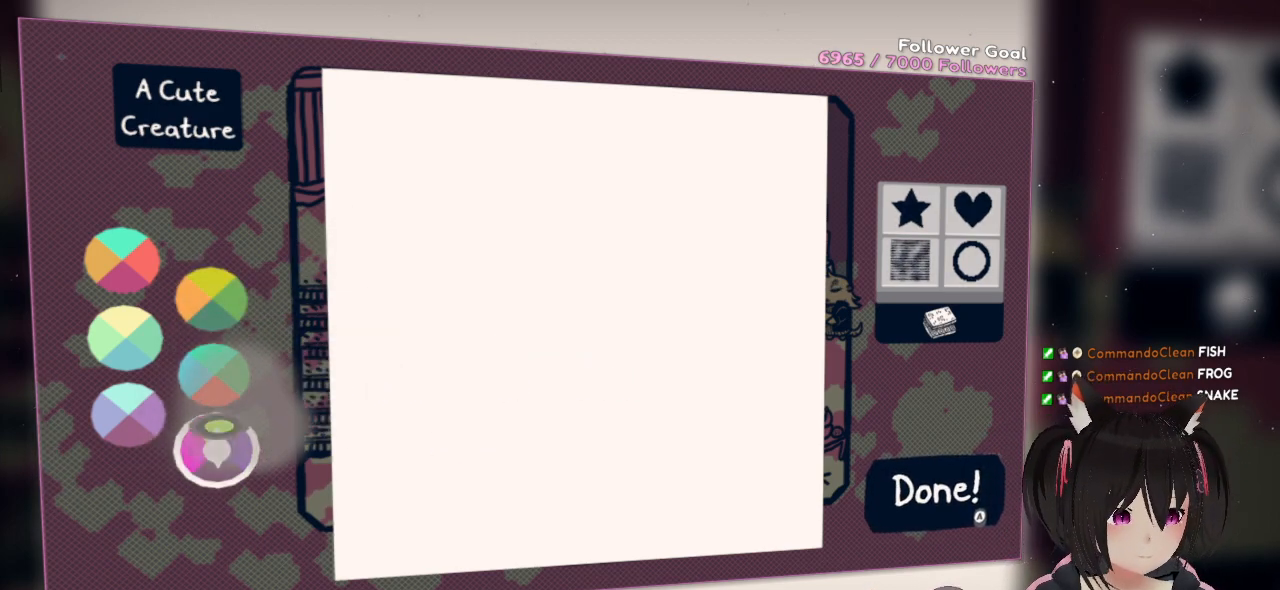
{"buttons": [], "left_stick": "center", "right_stick": "up", "events": [[233, "right_stick", "center"], [350, "right_stick", "up"]]}
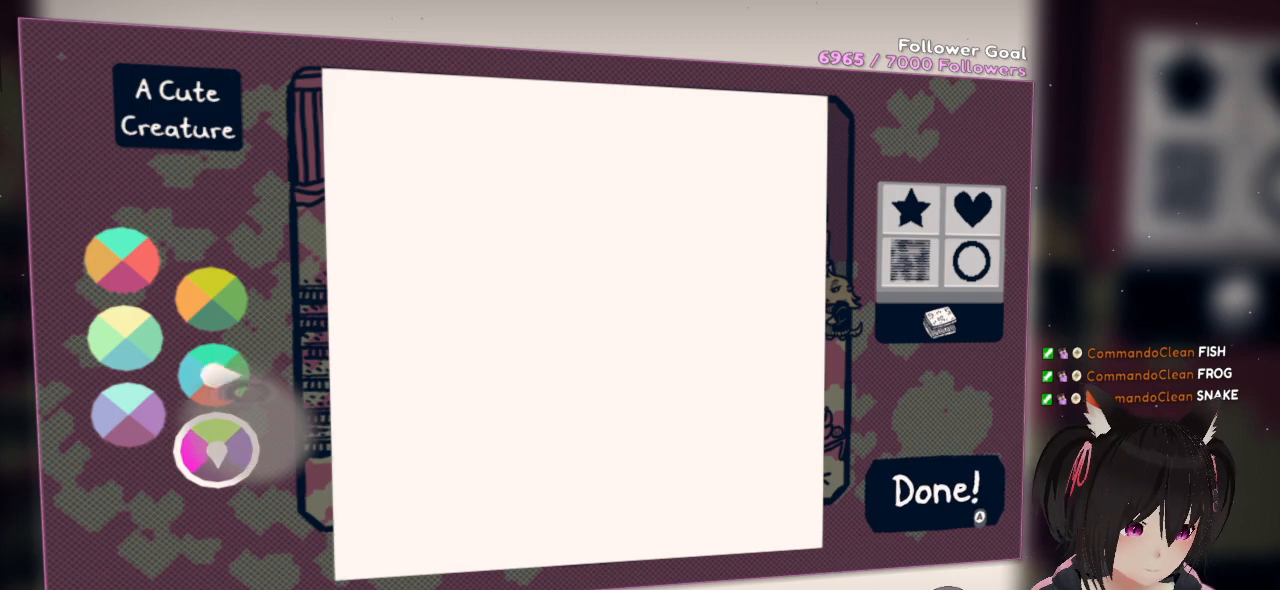
{"buttons": [], "left_stick": "center", "right_stick": "down-left", "events": [[183, "right_stick", "center"], [367, "right_stick", "left"], [500, "right_stick", "down-left"]]}
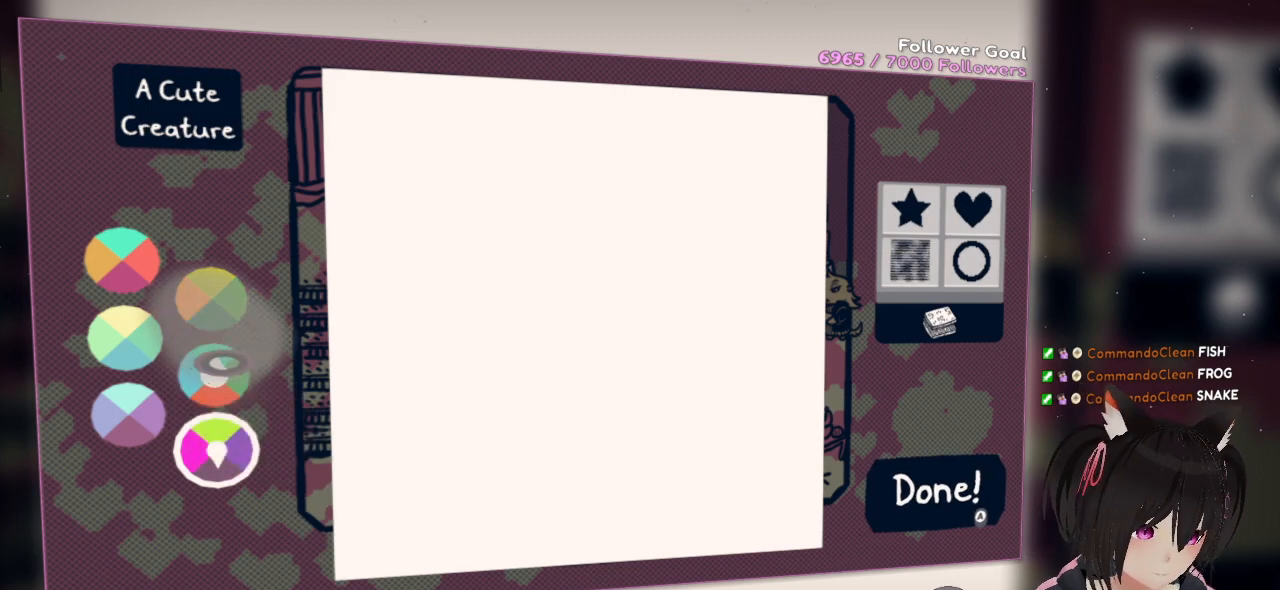
{"buttons": [], "left_stick": "center", "right_stick": "center", "events": [[200, "right_stick", "center"]]}
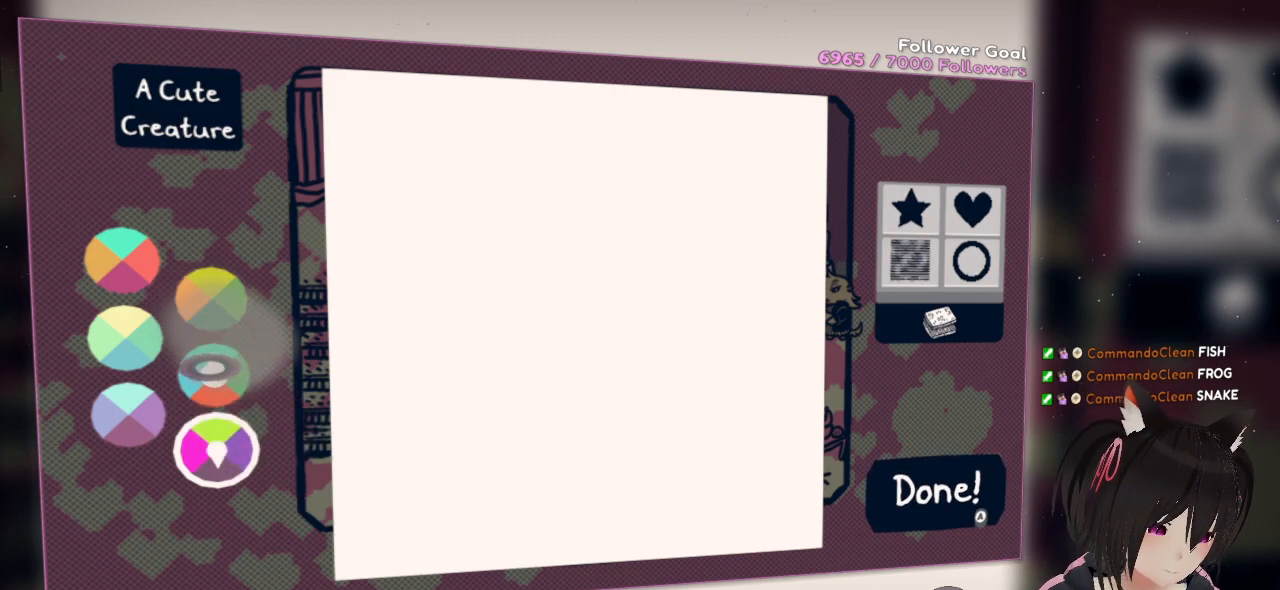
{"buttons": [], "left_stick": "center", "right_stick": "down-left", "events": [[50, "right_stick", "down-left"]]}
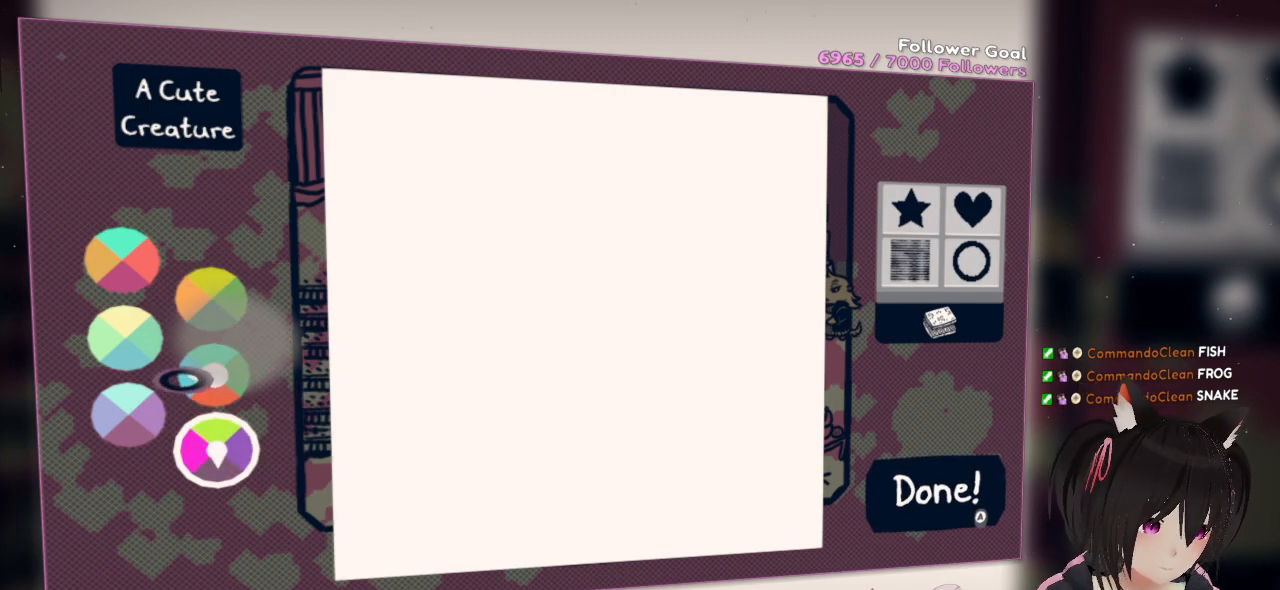
{"buttons": [], "left_stick": "center", "right_stick": "center", "events": [[167, "R2", "down"], [200, "right_stick", "center"], [317, "R2", "up"]]}
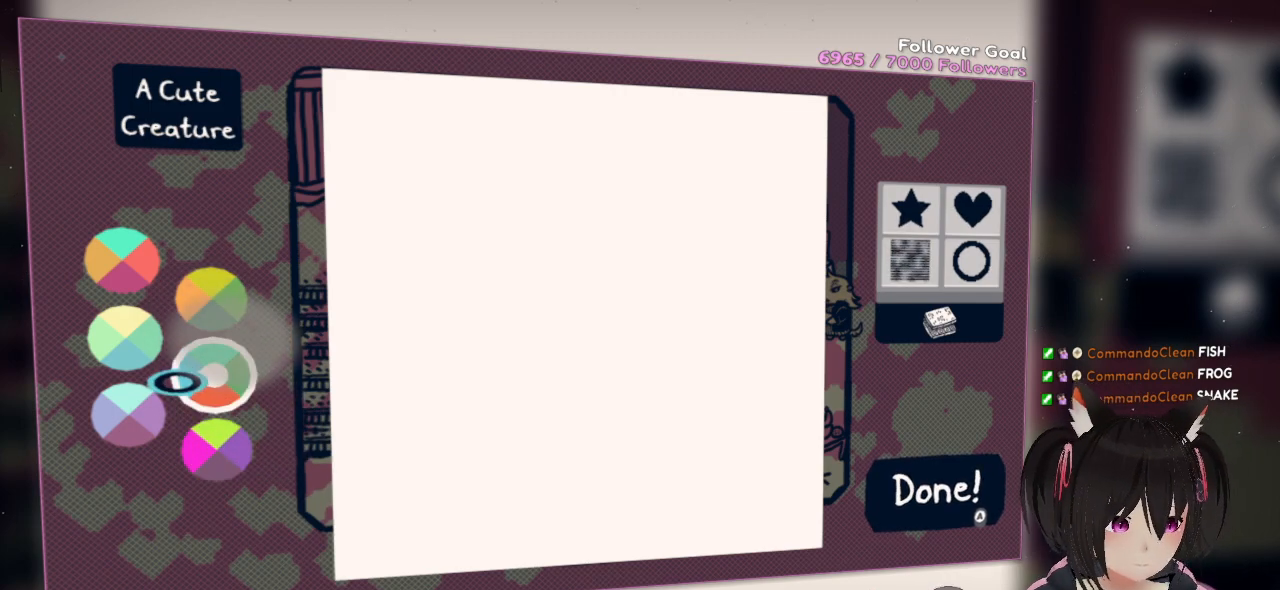
{"buttons": [], "left_stick": "center", "right_stick": "up-left", "events": [[133, "right_stick", "left"], [400, "right_stick", "up-left"]]}
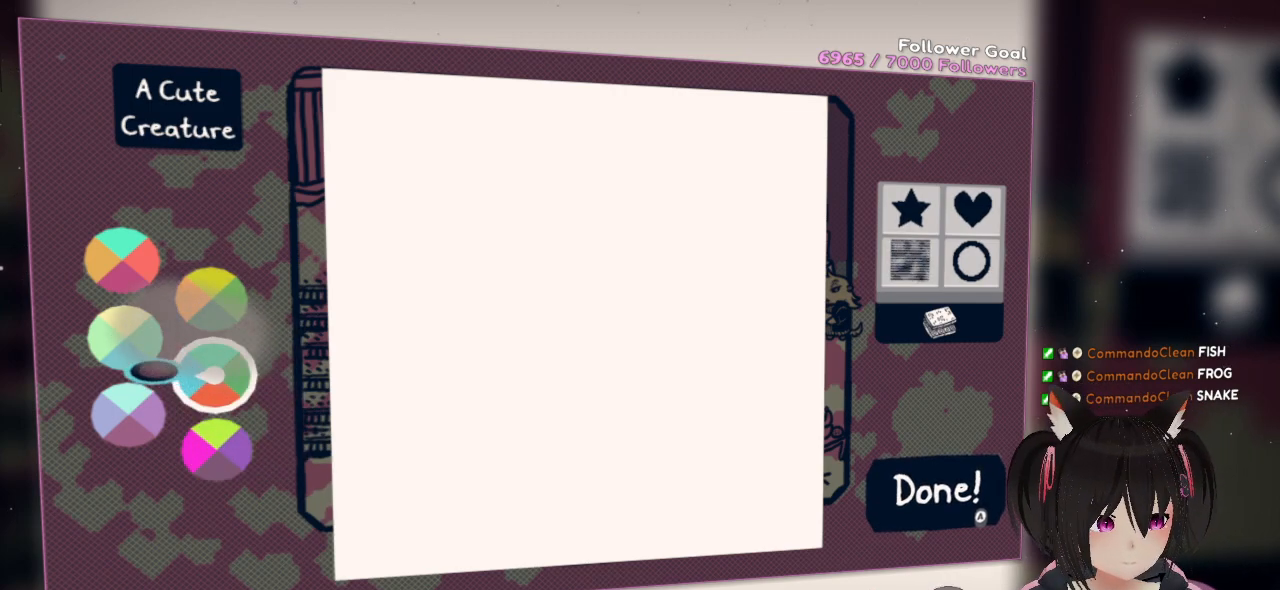
{"buttons": [], "left_stick": "center", "right_stick": "up-left", "events": []}
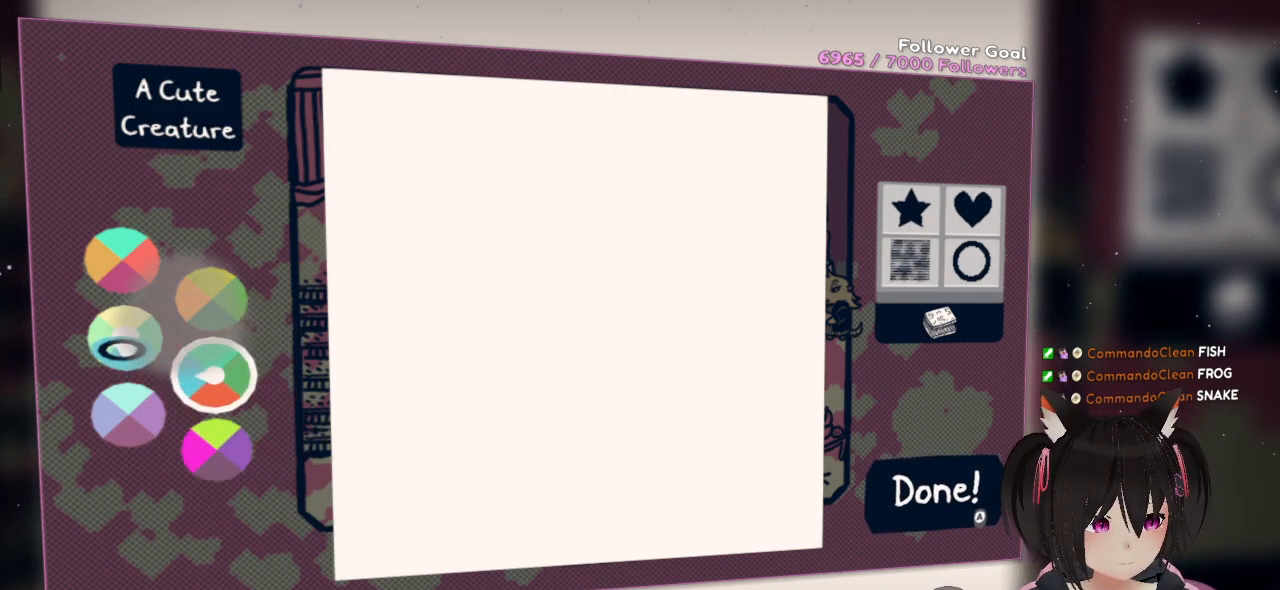
{"buttons": [], "left_stick": "center", "right_stick": "center", "events": [[133, "right_stick", "up-right"], [200, "right_stick", "right"], [367, "right_stick", "center"]]}
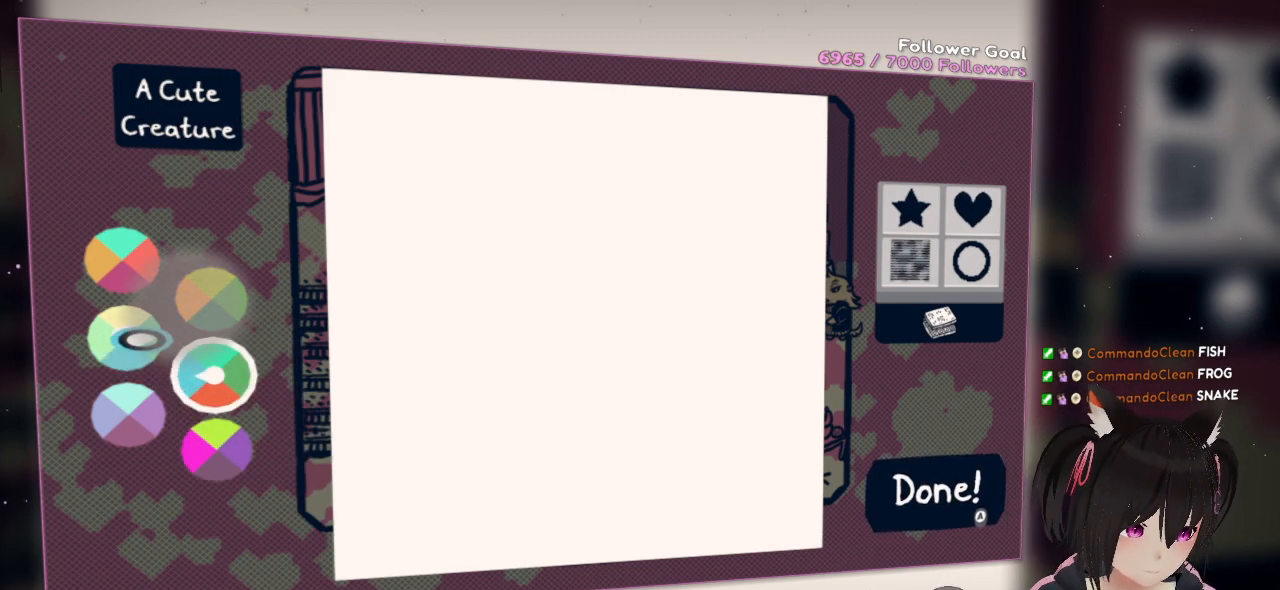
{"buttons": [], "left_stick": "center", "right_stick": "center", "events": []}
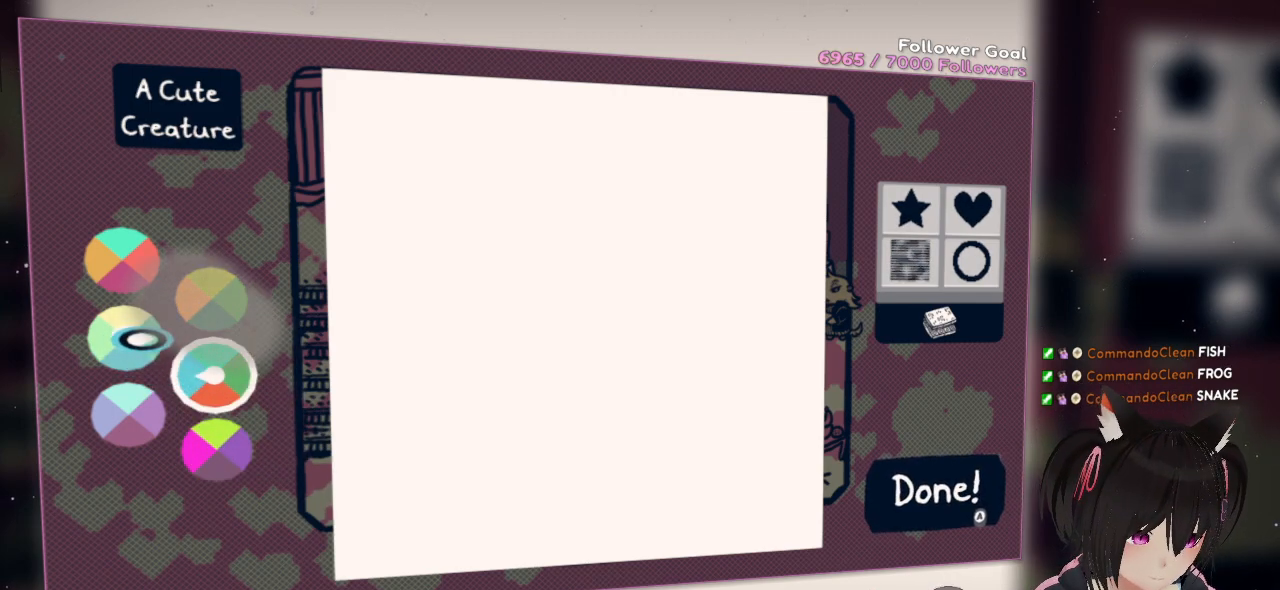
{"buttons": ["R2"], "left_stick": "center", "right_stick": "center", "events": [[400, "R2", "down"]]}
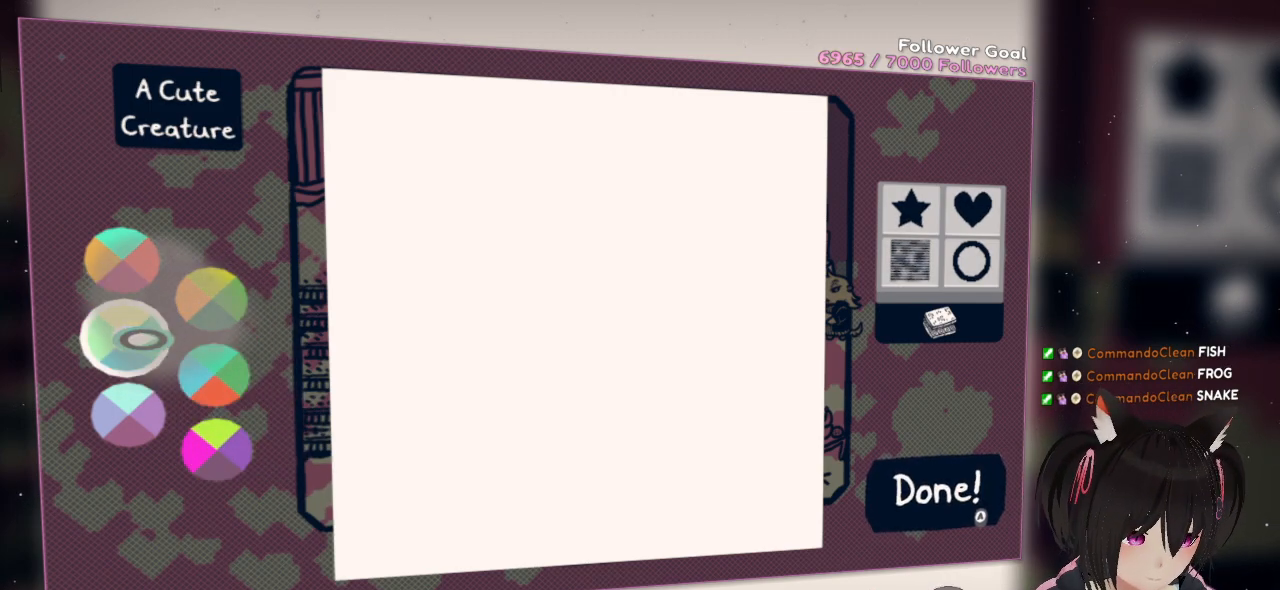
{"buttons": [], "left_stick": "center", "right_stick": "down-right", "events": [[17, "R2", "up"], [217, "right_stick", "down"], [283, "right_stick", "down-right"]]}
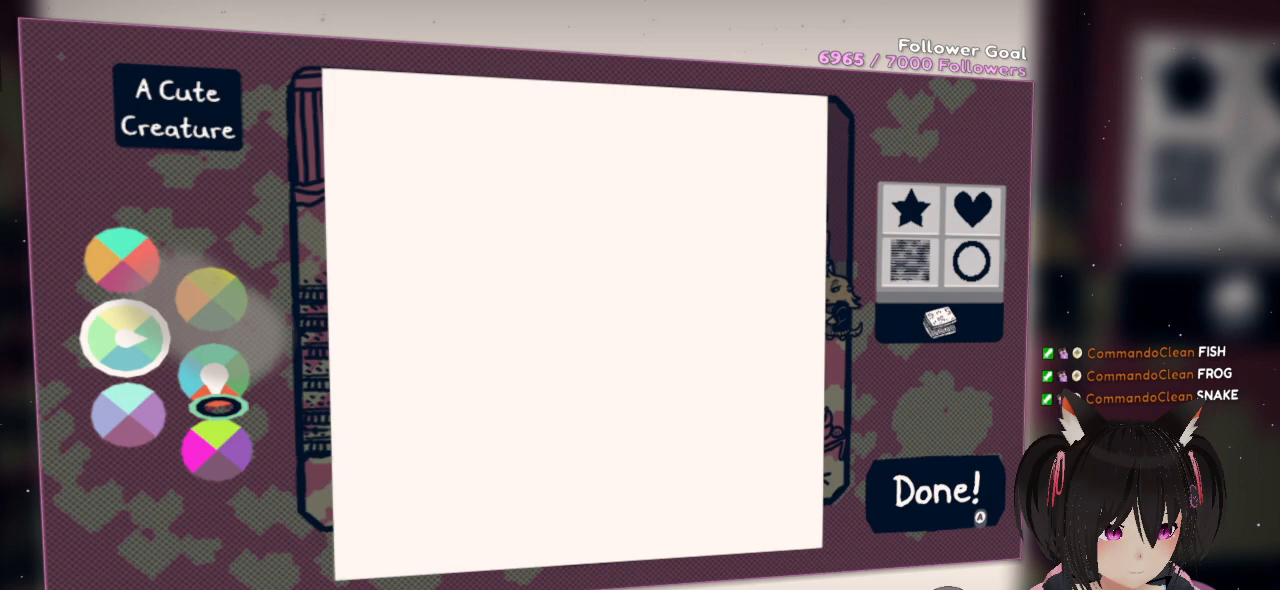
{"buttons": [], "left_stick": "center", "right_stick": "right", "events": [[17, "right_stick", "center"], [133, "right_stick", "up"], [300, "right_stick", "up-right"], [467, "right_stick", "right"]]}
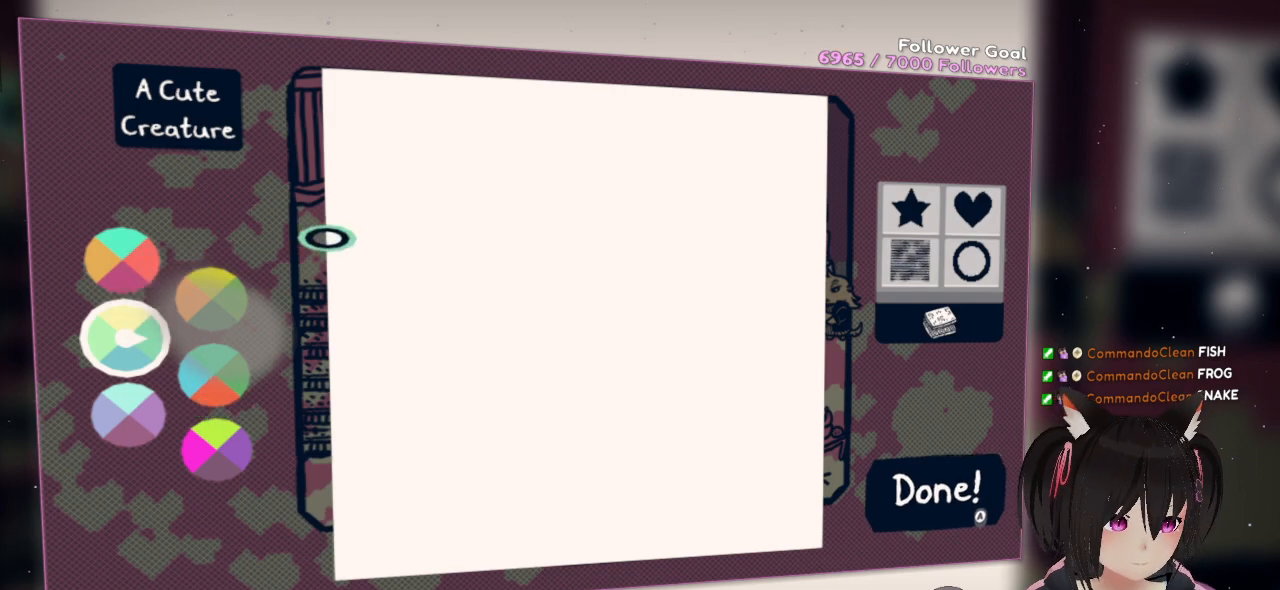
{"buttons": [], "left_stick": "center", "right_stick": "right", "events": [[33, "right_stick", "center"], [367, "right_stick", "right"]]}
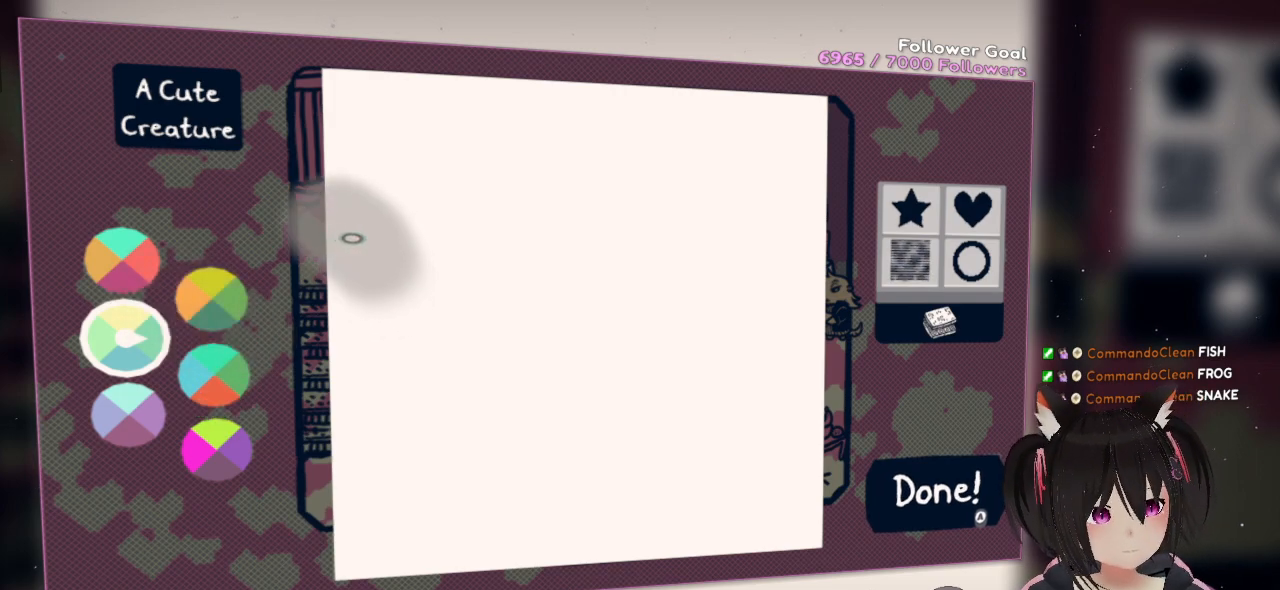
{"buttons": [], "left_stick": "center", "right_stick": "down-right", "events": [[233, "right_stick", "down-right"]]}
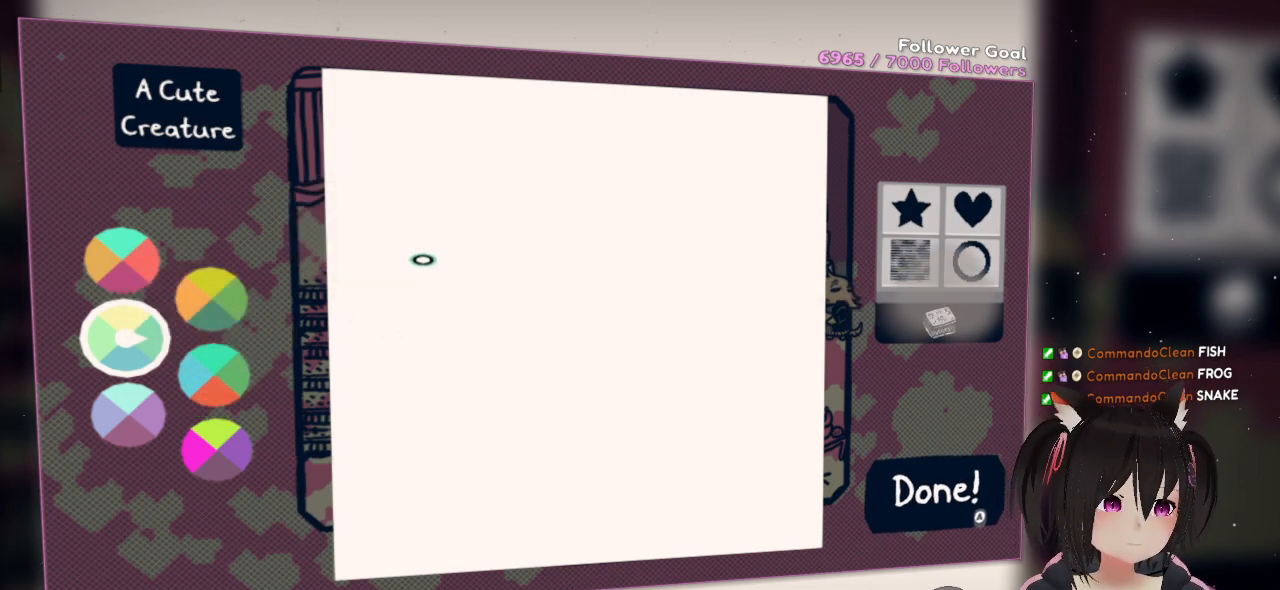
{"buttons": [], "left_stick": "center", "right_stick": "right", "events": [[417, "right_stick", "right"]]}
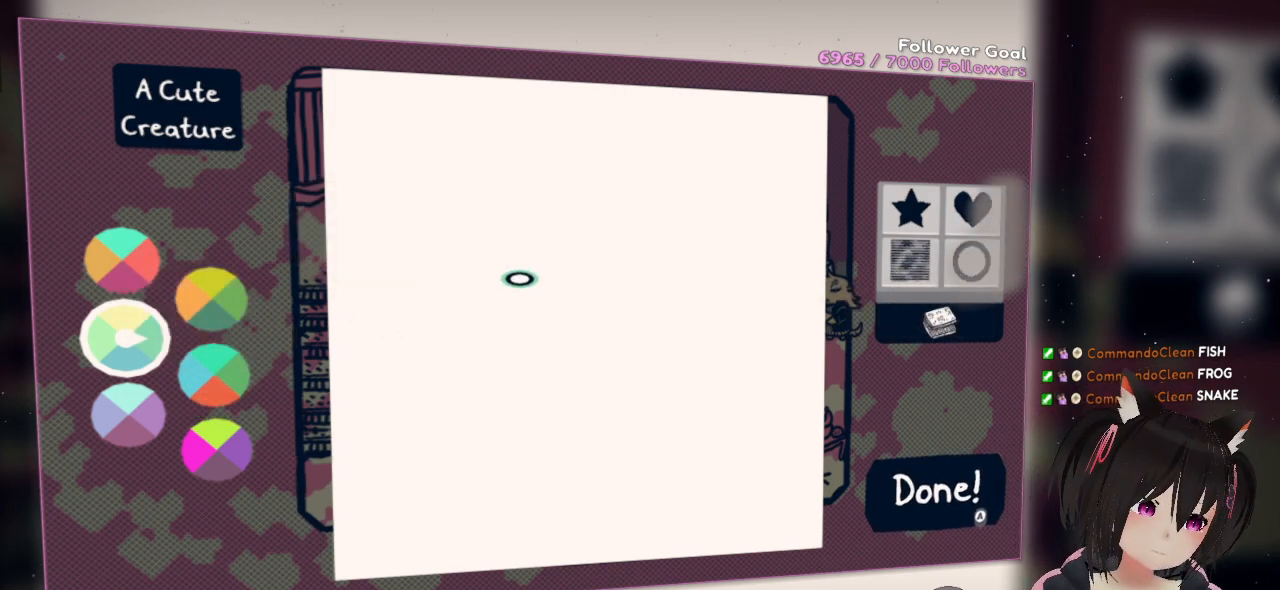
{"buttons": [], "left_stick": "center", "right_stick": "down-left", "events": [[283, "right_stick", "down-left"]]}